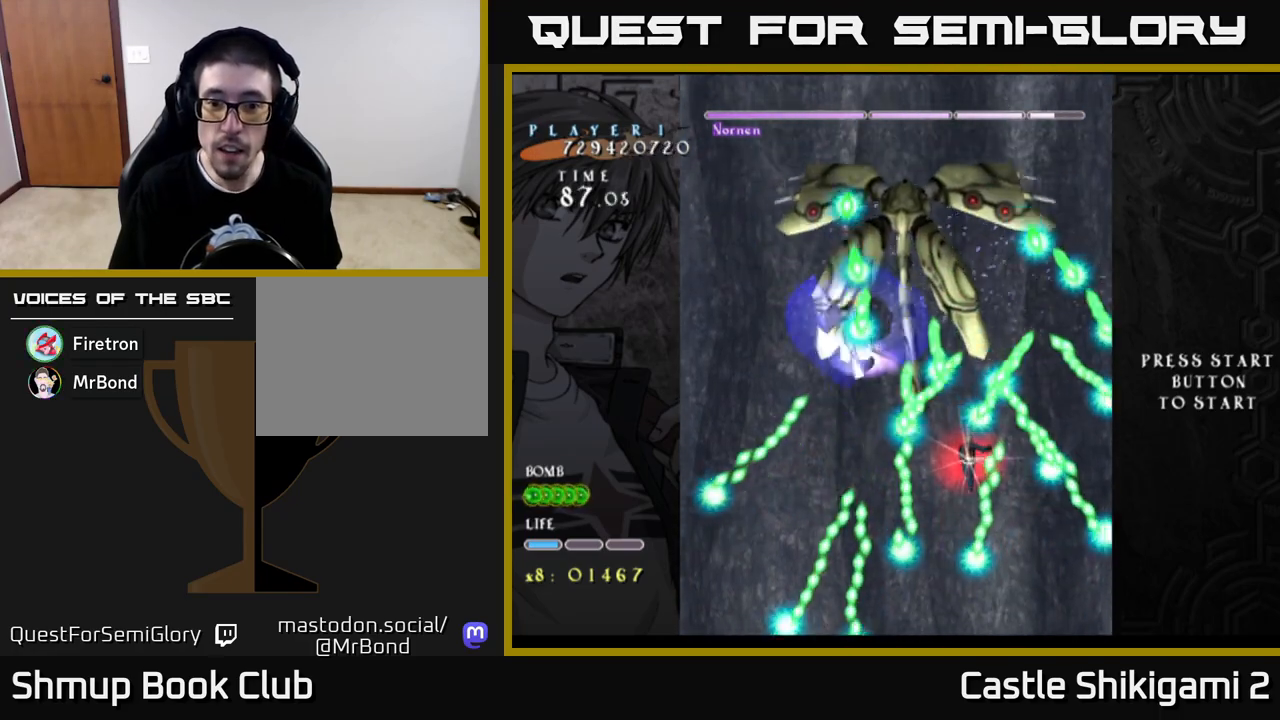
Gameplay with a controller (Xbox layout); each line is a JSON object with the inputs held at the frame after it. "events" lists button and stick changes between this image and that frame as [ms after this image, input, new state], when the widget could be followed in between.
{"buttons": ["X"], "left_stick": "center", "right_stick": "center", "events": [[50, "DPAD_LEFT", "up"], [383, "DPAD_DOWN", "up"]]}
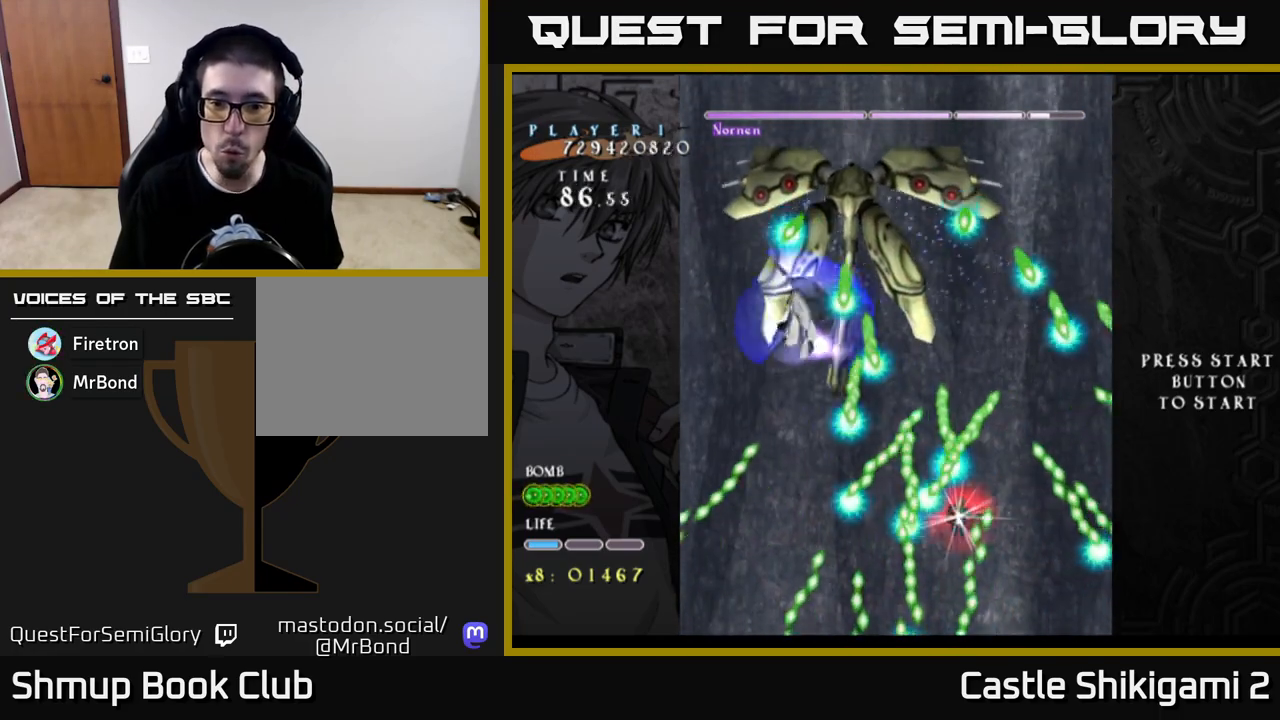
{"buttons": ["X", "DPAD_LEFT"], "left_stick": "center", "right_stick": "center", "events": [[17, "DPAD_RIGHT", "down"], [217, "DPAD_RIGHT", "up"], [333, "DPAD_UP", "down"], [467, "DPAD_LEFT", "down"], [500, "DPAD_UP", "up"]]}
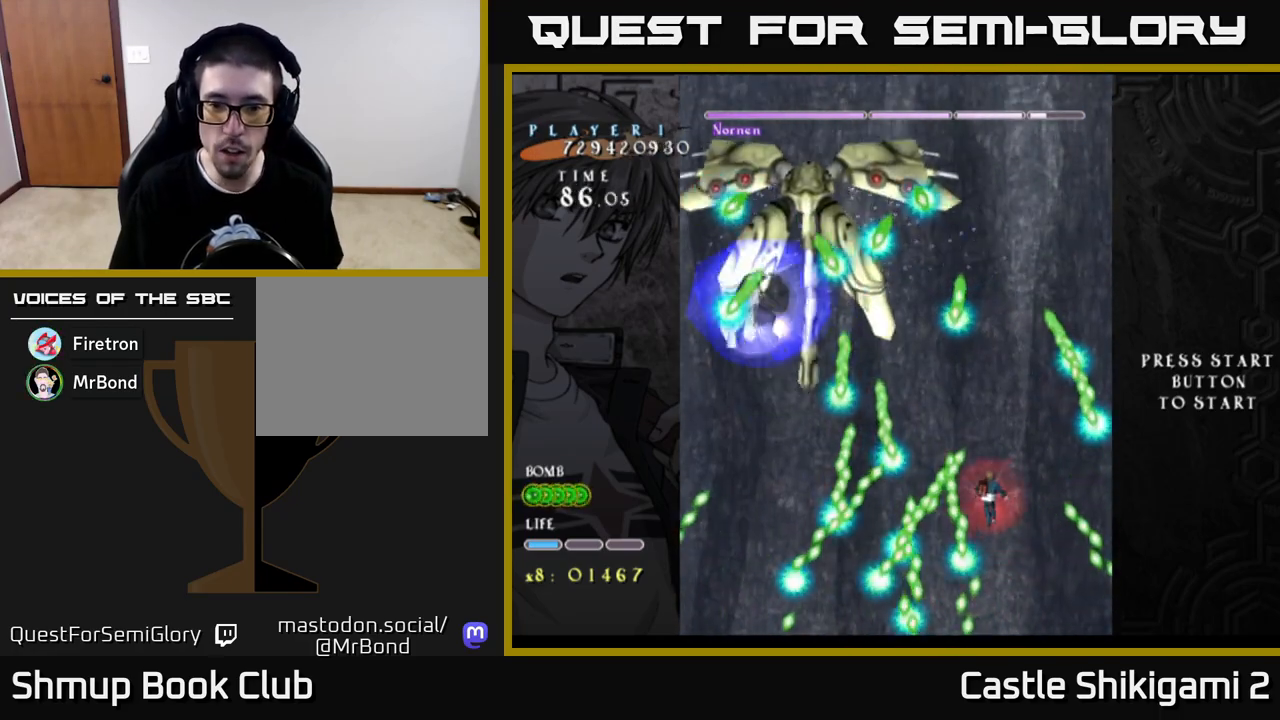
{"buttons": ["X", "DPAD_UP"], "left_stick": "center", "right_stick": "center", "events": [[67, "DPAD_LEFT", "up"], [333, "DPAD_LEFT", "down"], [400, "DPAD_UP", "down"], [433, "DPAD_LEFT", "up"]]}
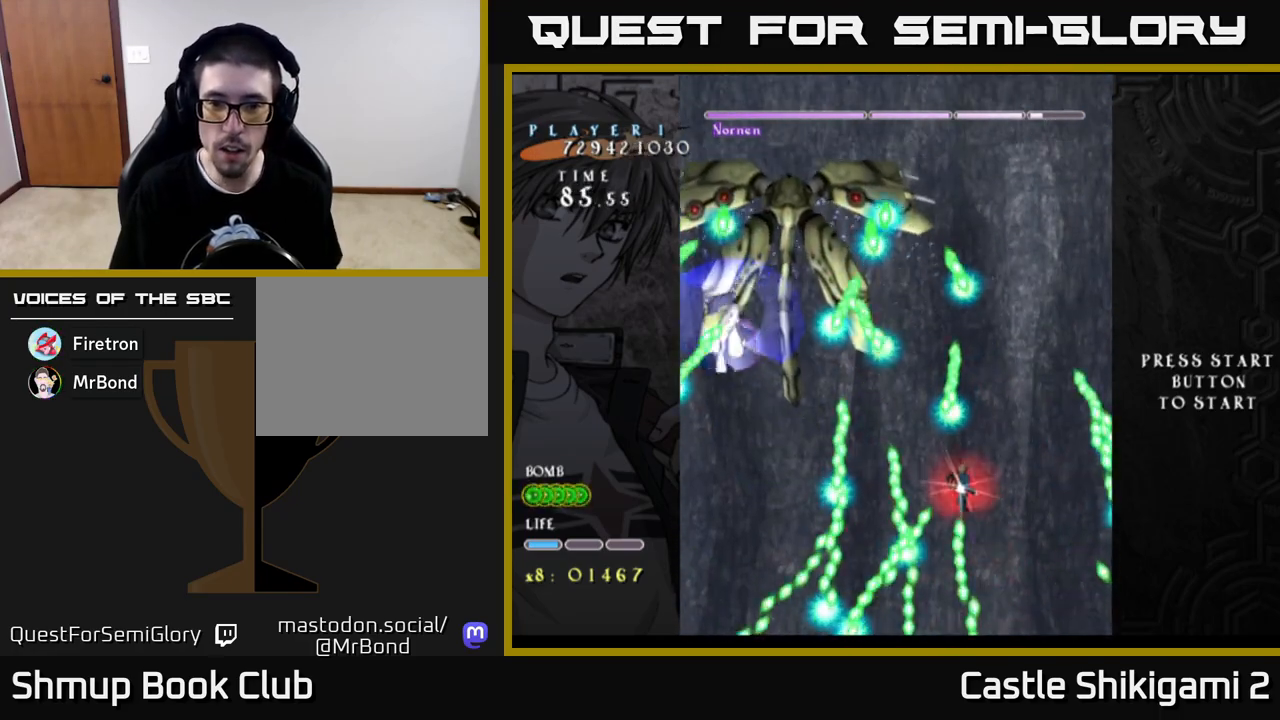
{"buttons": ["X"], "left_stick": "center", "right_stick": "center", "events": [[100, "DPAD_RIGHT", "down"], [133, "DPAD_UP", "up"], [200, "DPAD_RIGHT", "up"], [217, "DPAD_UP", "down"], [317, "DPAD_UP", "up"]]}
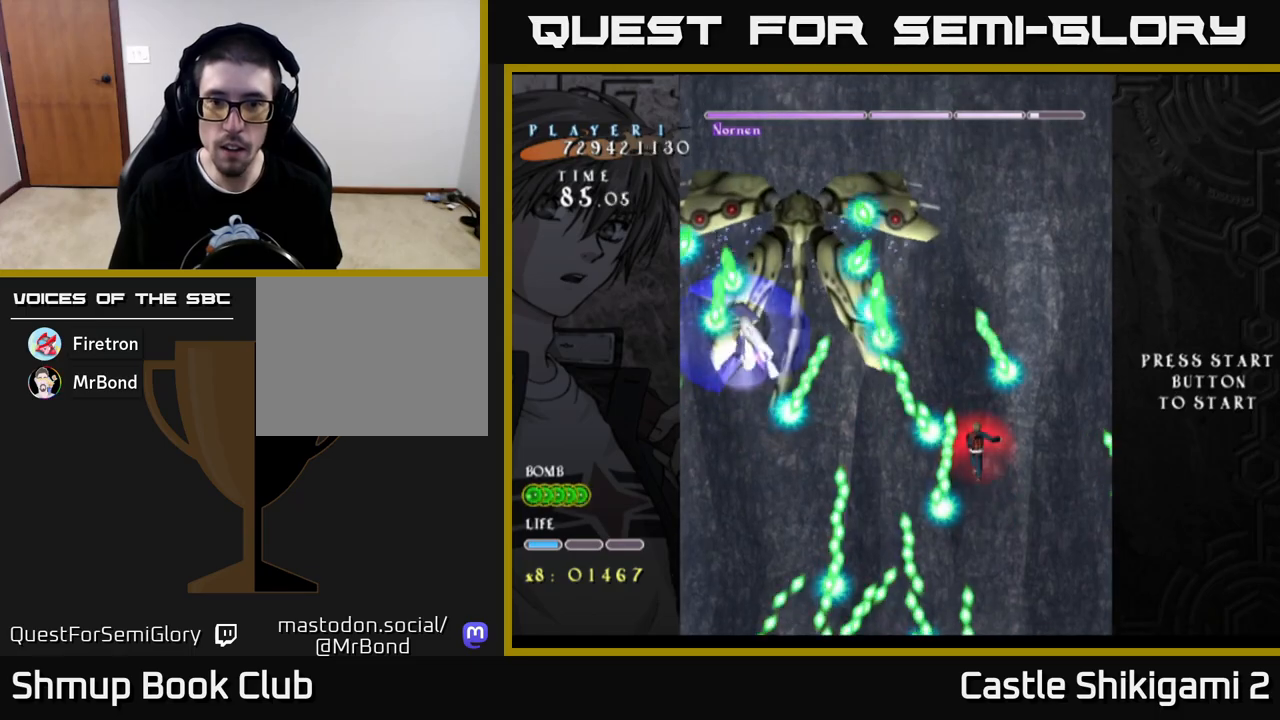
{"buttons": ["X"], "left_stick": "center", "right_stick": "center", "events": [[50, "DPAD_UP", "down"], [117, "DPAD_LEFT", "down"], [183, "DPAD_UP", "up"], [200, "DPAD_LEFT", "up"]]}
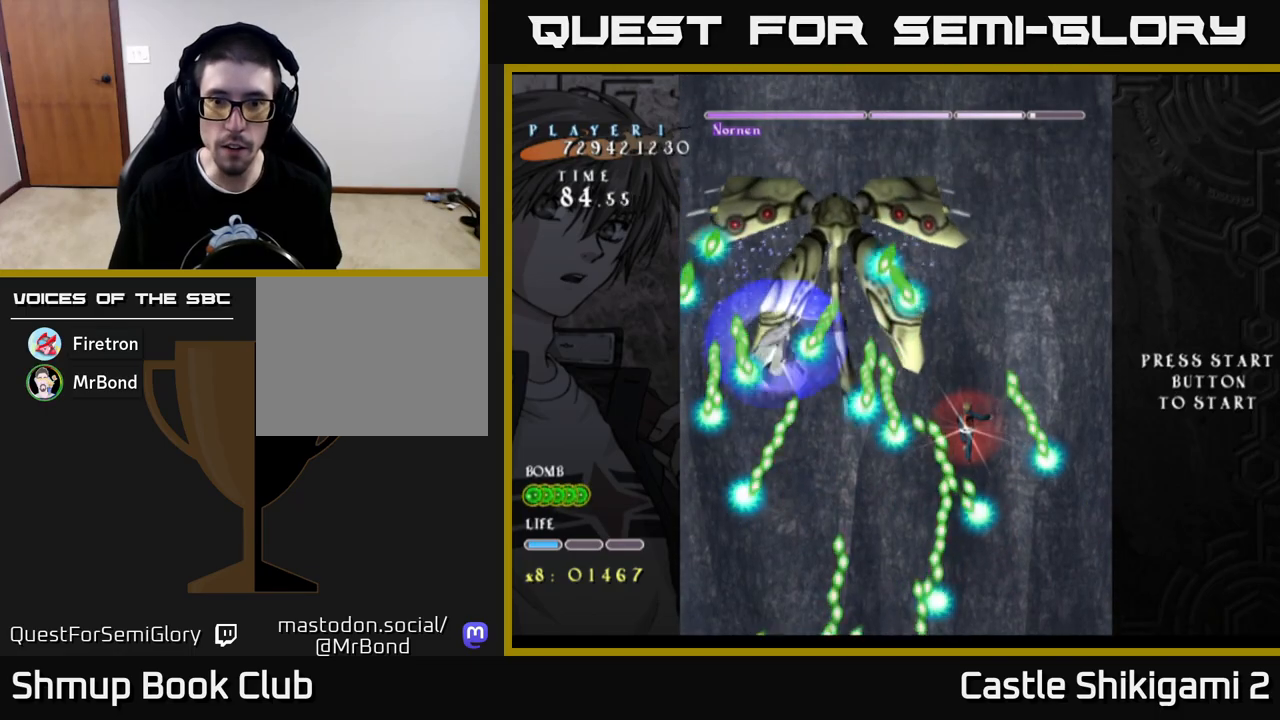
{"buttons": ["X", "DPAD_DOWN"], "left_stick": "center", "right_stick": "center", "events": [[33, "DPAD_RIGHT", "down"], [100, "DPAD_DOWN", "down"], [133, "DPAD_RIGHT", "up"], [283, "DPAD_RIGHT", "down"], [383, "DPAD_RIGHT", "up"]]}
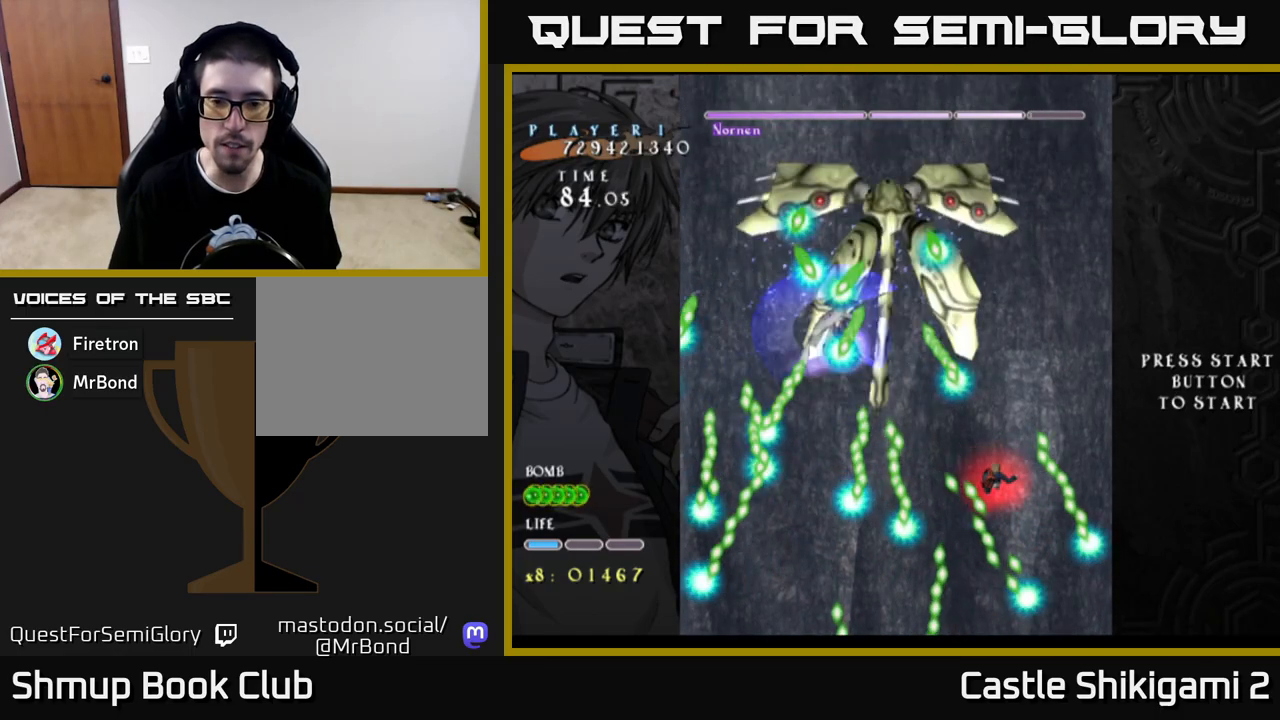
{"buttons": ["X", "DPAD_DOWN", "DPAD_RIGHT"], "left_stick": "center", "right_stick": "center", "events": [[133, "DPAD_DOWN", "up"], [200, "DPAD_RIGHT", "down"], [217, "DPAD_DOWN", "down"]]}
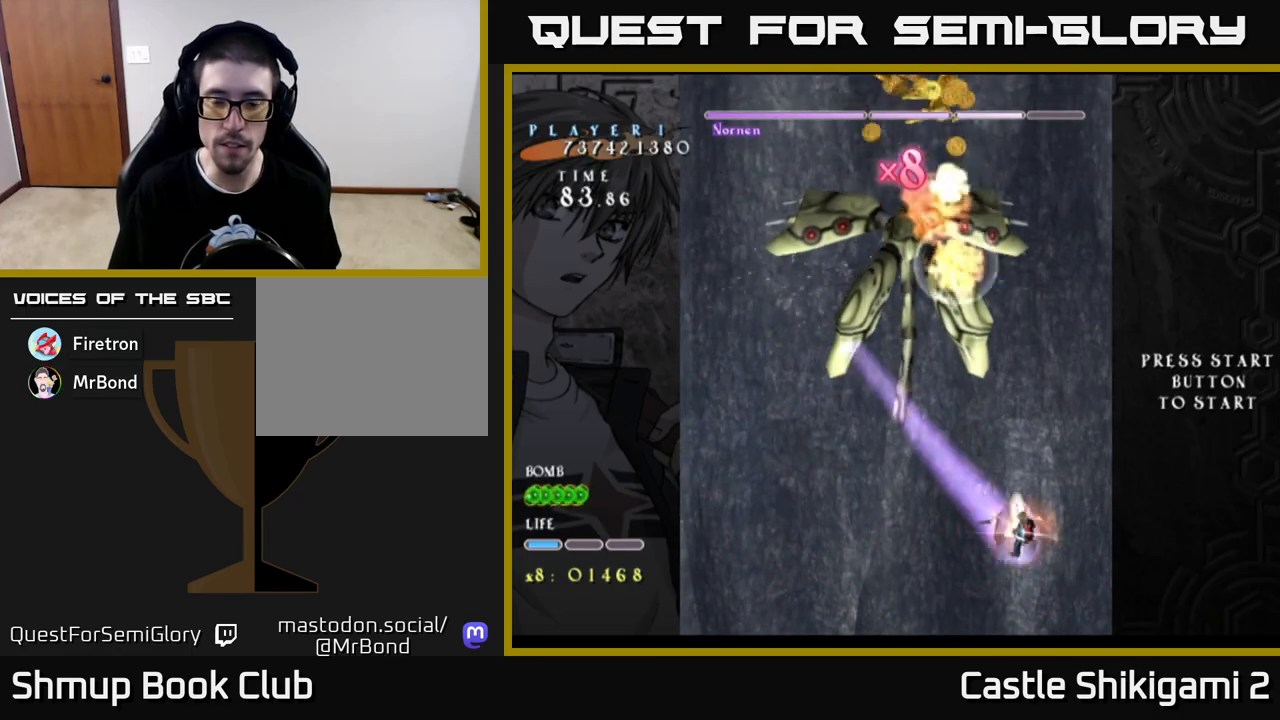
{"buttons": ["B", "DPAD_UP", "DPAD_LEFT"], "left_stick": "center", "right_stick": "center", "events": [[33, "DPAD_RIGHT", "up"], [67, "DPAD_DOWN", "up"], [83, "DPAD_LEFT", "down"], [217, "DPAD_UP", "down"], [317, "B", "down"], [367, "X", "up"]]}
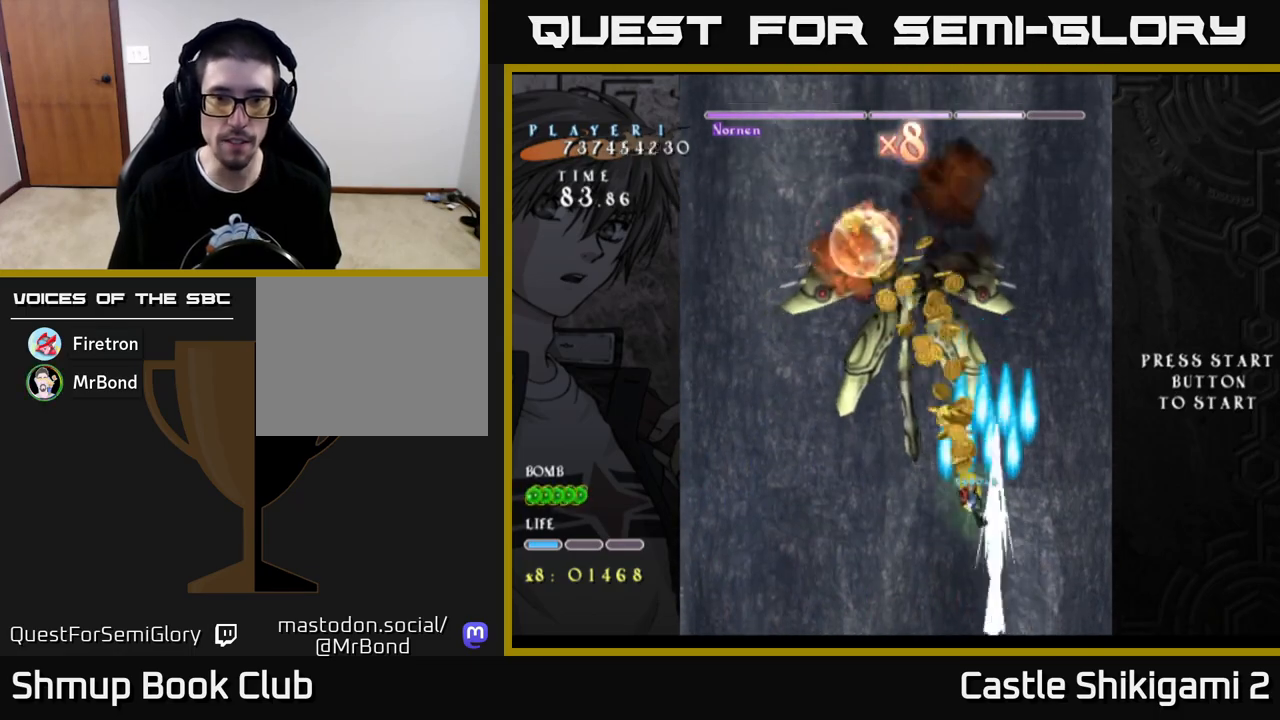
{"buttons": ["B", "DPAD_DOWN"], "left_stick": "center", "right_stick": "center", "events": [[333, "DPAD_LEFT", "up"], [383, "DPAD_UP", "up"], [483, "DPAD_DOWN", "down"]]}
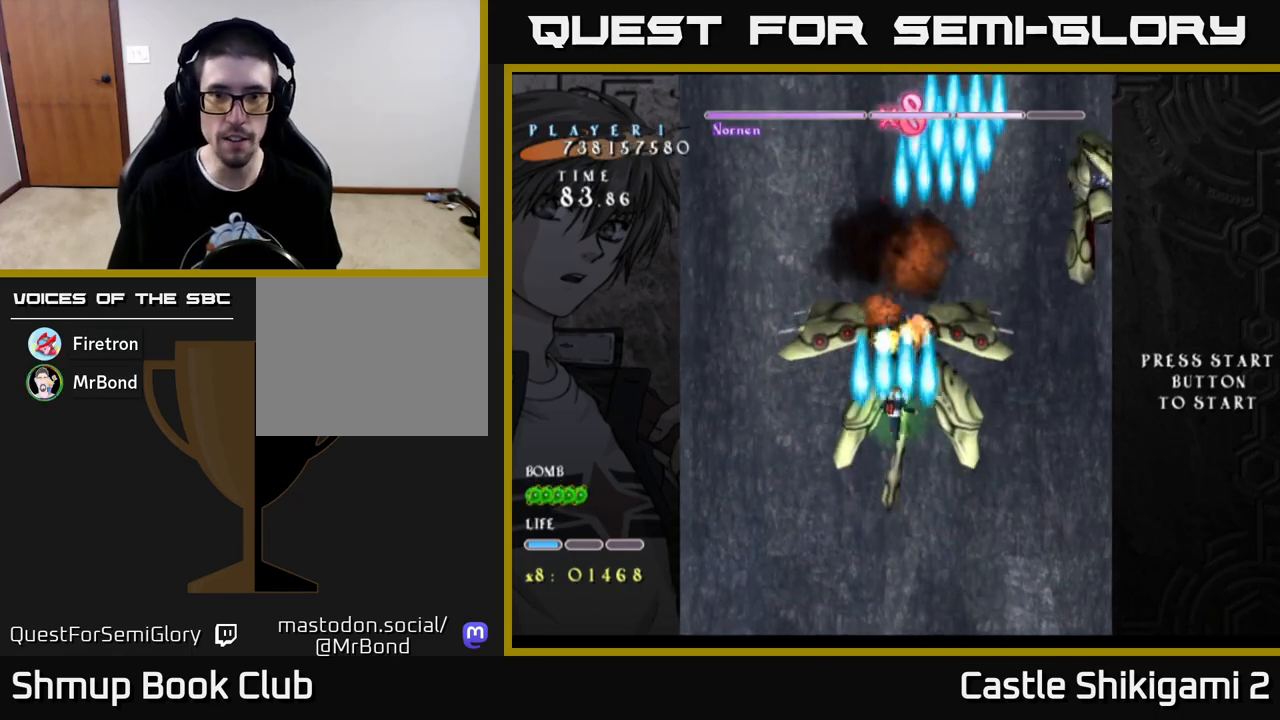
{"buttons": ["B", "DPAD_UP", "DPAD_LEFT"], "left_stick": "center", "right_stick": "center", "events": [[50, "DPAD_RIGHT", "down"], [167, "DPAD_DOWN", "up"], [317, "DPAD_UP", "down"], [350, "DPAD_RIGHT", "up"], [483, "DPAD_LEFT", "down"]]}
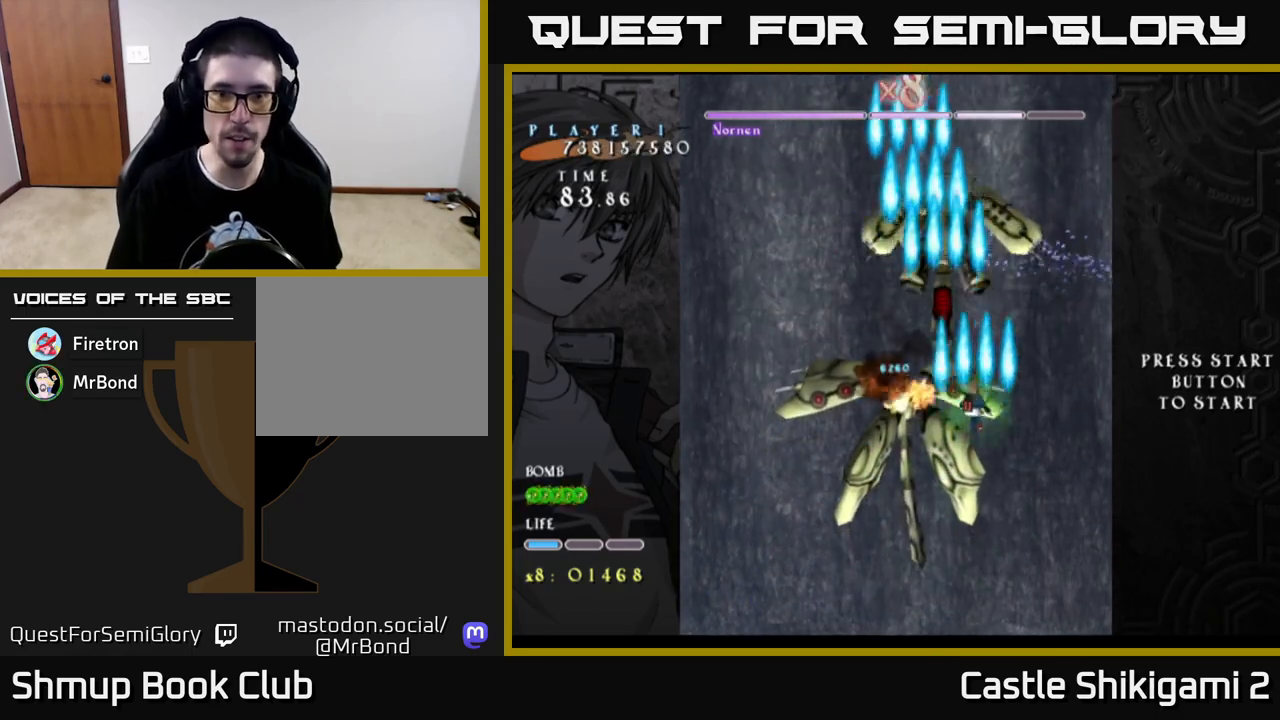
{"buttons": ["B"], "left_stick": "center", "right_stick": "center", "events": [[33, "DPAD_UP", "up"], [150, "DPAD_DOWN", "down"], [217, "DPAD_LEFT", "up"], [267, "DPAD_LEFT", "down"], [300, "DPAD_DOWN", "up"], [450, "DPAD_UP", "down"], [483, "DPAD_LEFT", "up"], [483, "DPAD_UP", "up"]]}
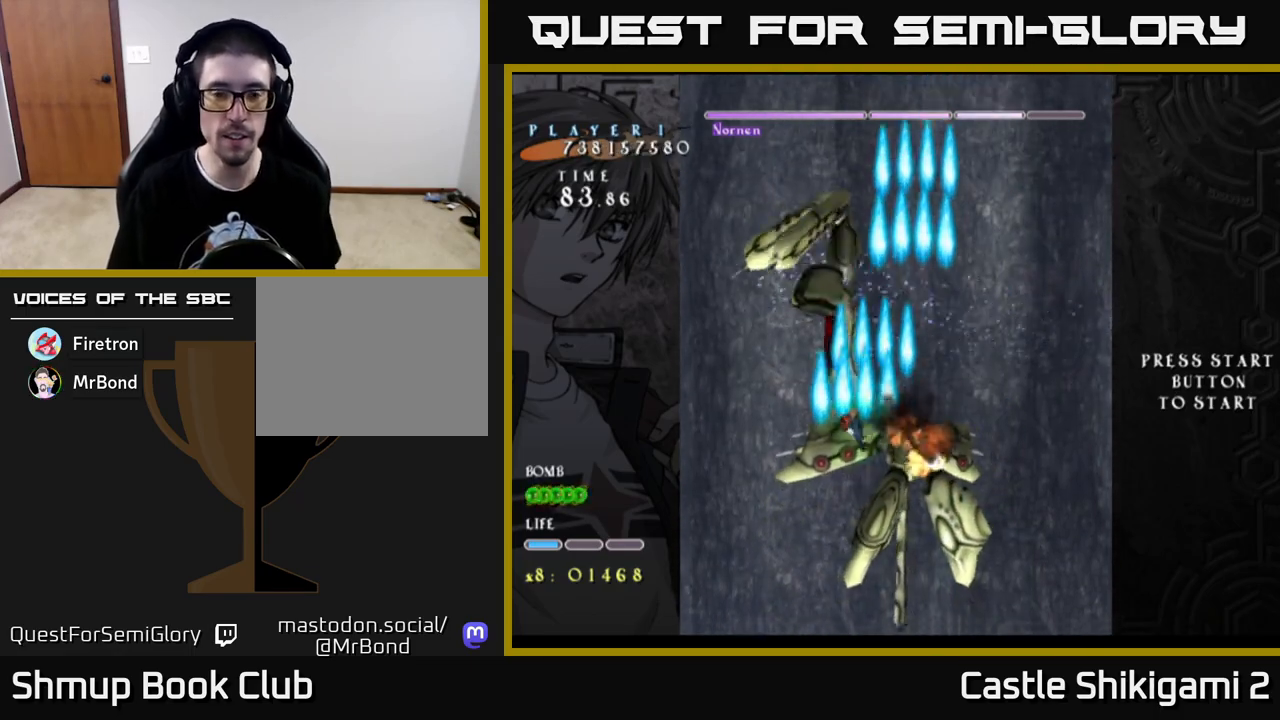
{"buttons": ["B", "DPAD_UP"], "left_stick": "center", "right_stick": "center", "events": [[17, "DPAD_RIGHT", "down"], [67, "DPAD_DOWN", "down"], [100, "DPAD_RIGHT", "up"], [217, "DPAD_DOWN", "up"], [433, "DPAD_UP", "down"]]}
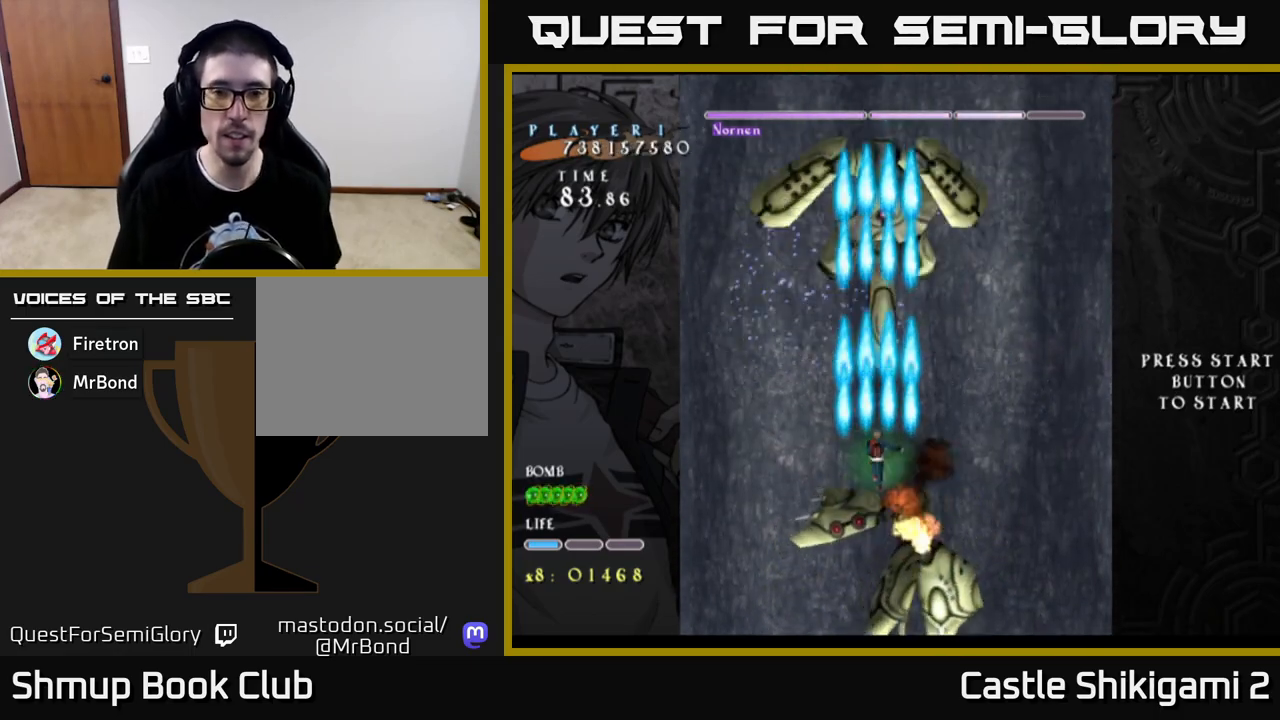
{"buttons": ["B", "DPAD_LEFT"], "left_stick": "center", "right_stick": "center", "events": [[33, "DPAD_RIGHT", "down"], [50, "DPAD_UP", "up"], [217, "DPAD_RIGHT", "up"], [417, "DPAD_UP", "down"], [467, "DPAD_LEFT", "down"], [500, "DPAD_UP", "up"]]}
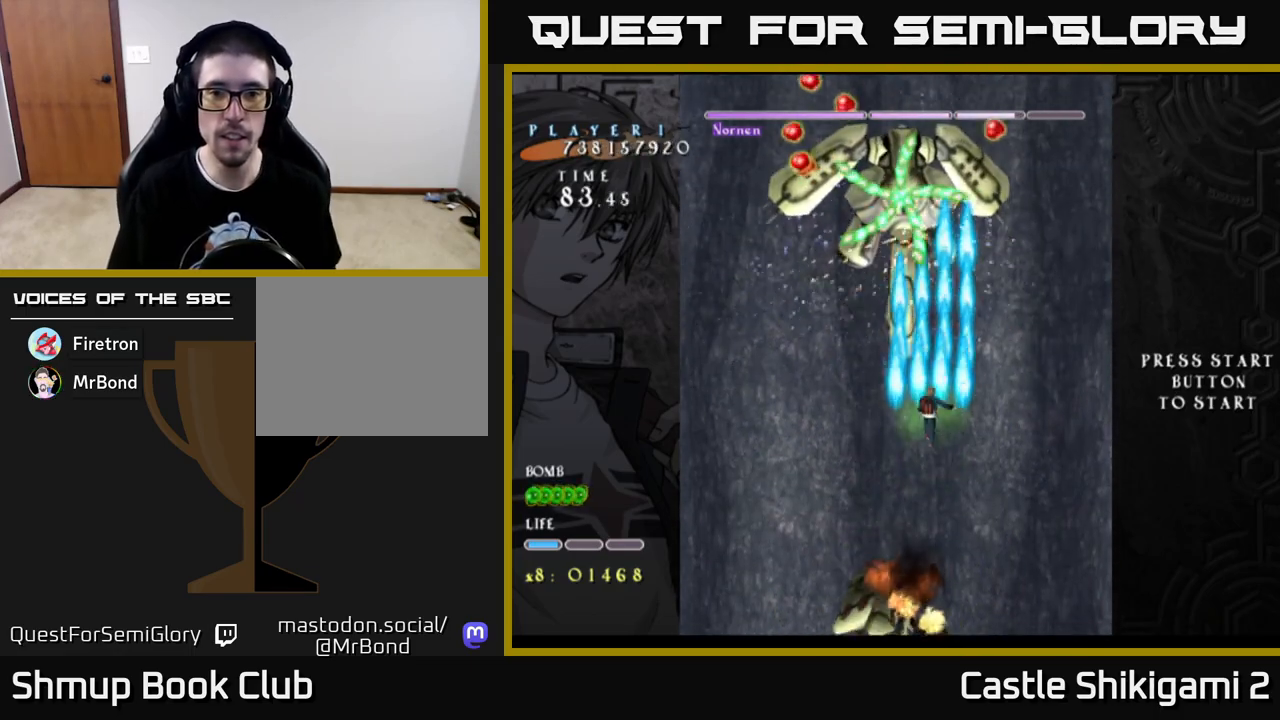
{"buttons": ["B"], "left_stick": "center", "right_stick": "center", "events": [[50, "DPAD_LEFT", "up"]]}
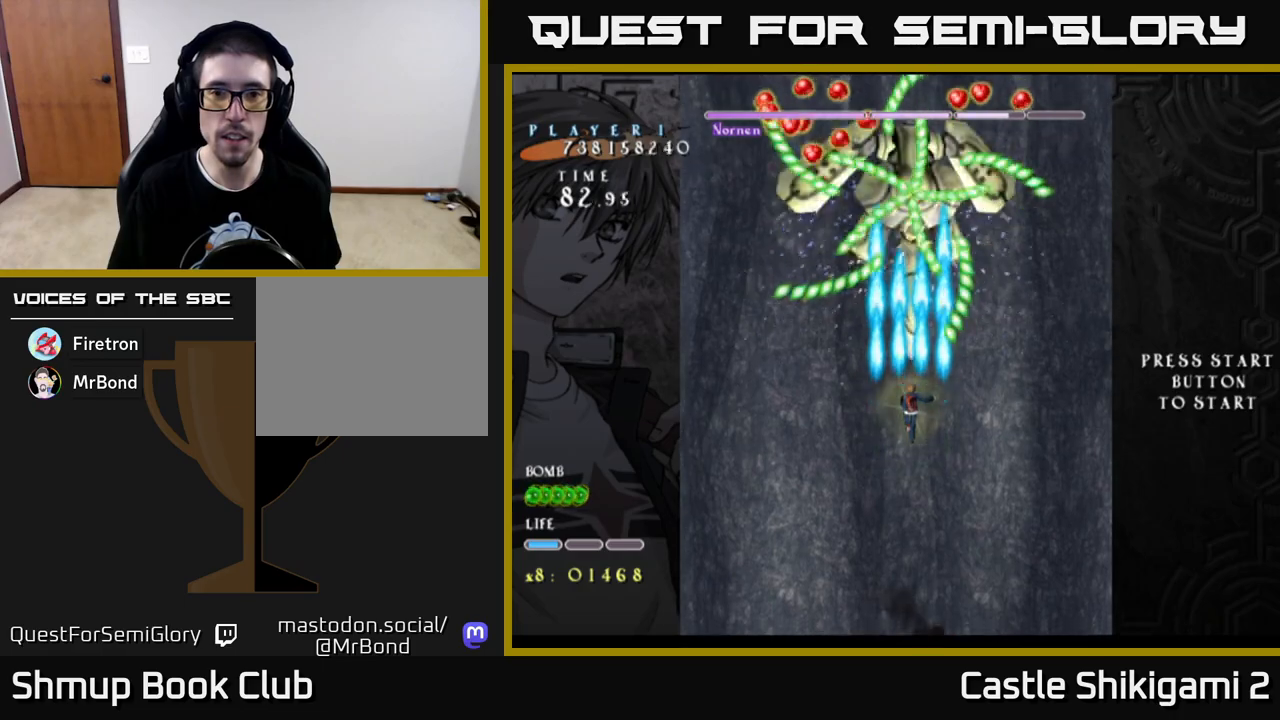
{"buttons": ["B"], "left_stick": "center", "right_stick": "center", "events": [[17, "DPAD_UP", "down"], [67, "DPAD_UP", "up"]]}
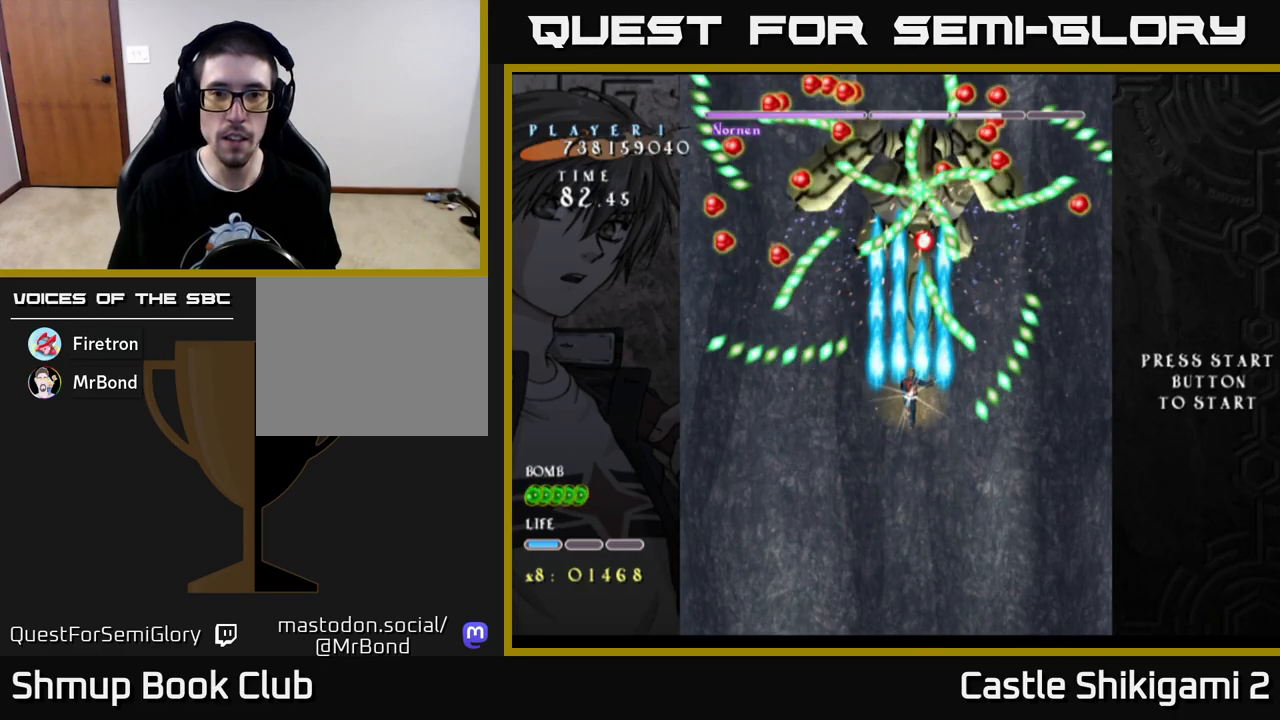
{"buttons": ["B"], "left_stick": "center", "right_stick": "center", "events": []}
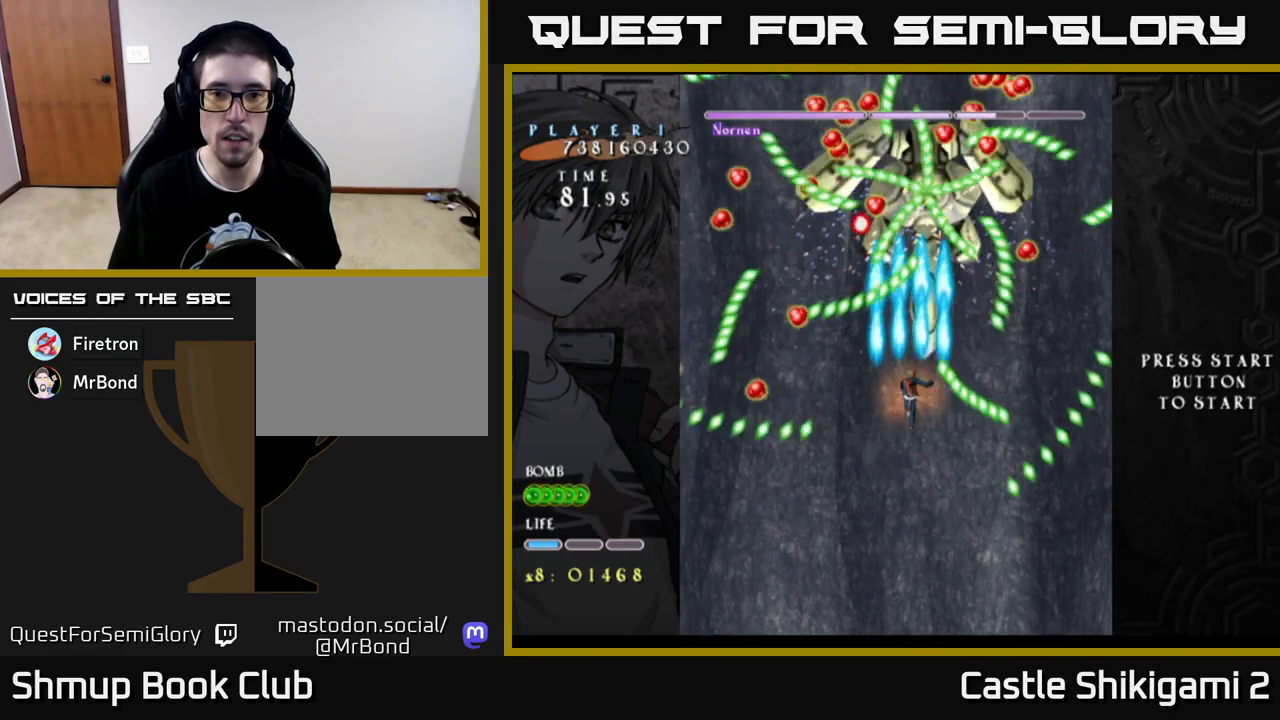
{"buttons": ["B", "DPAD_RIGHT"], "left_stick": "center", "right_stick": "center", "events": [[433, "DPAD_RIGHT", "down"]]}
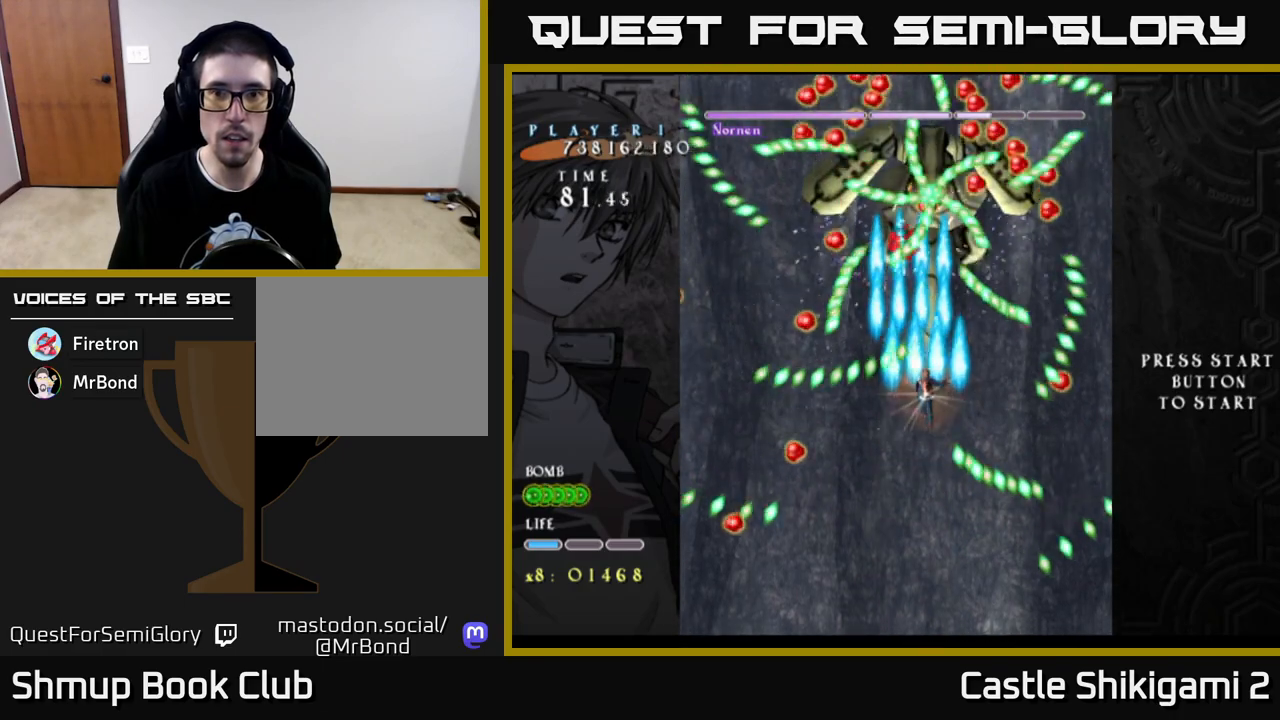
{"buttons": ["B"], "left_stick": "center", "right_stick": "center", "events": [[17, "DPAD_DOWN", "down"], [33, "DPAD_RIGHT", "up"], [83, "DPAD_DOWN", "up"]]}
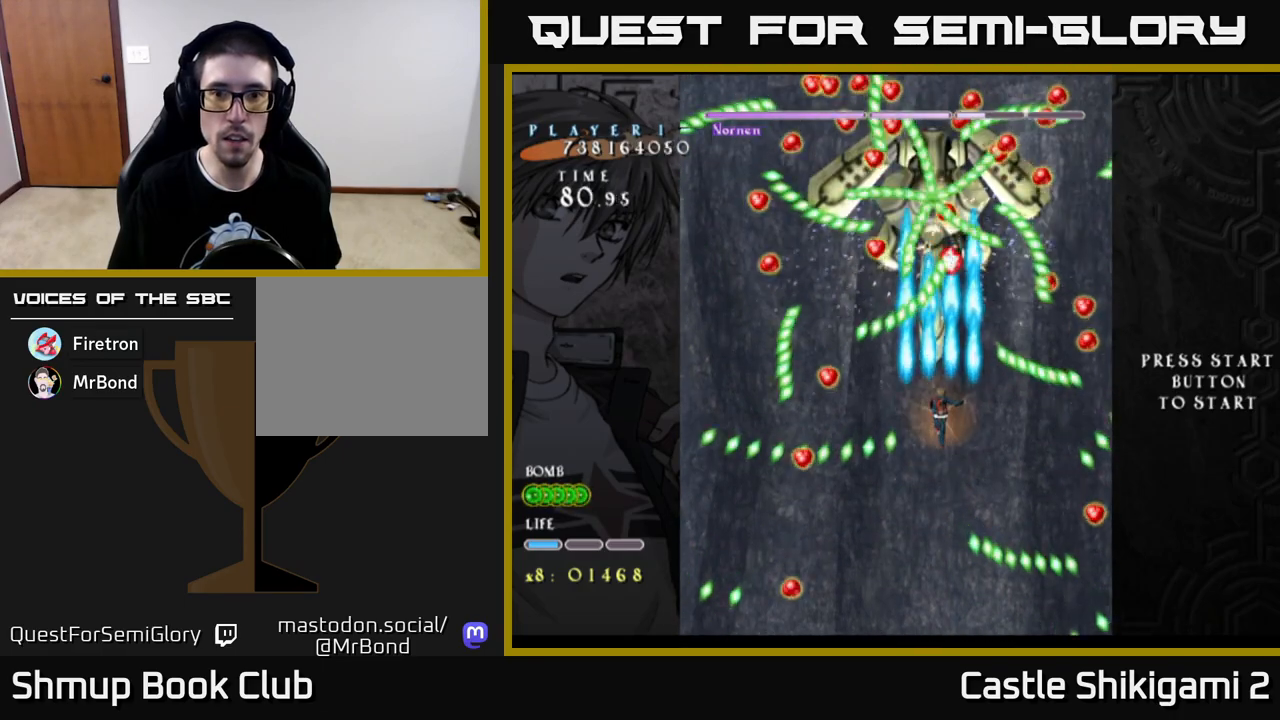
{"buttons": ["B", "DPAD_RIGHT"], "left_stick": "center", "right_stick": "center", "events": [[400, "DPAD_DOWN", "down"], [450, "DPAD_RIGHT", "down"], [483, "DPAD_DOWN", "up"]]}
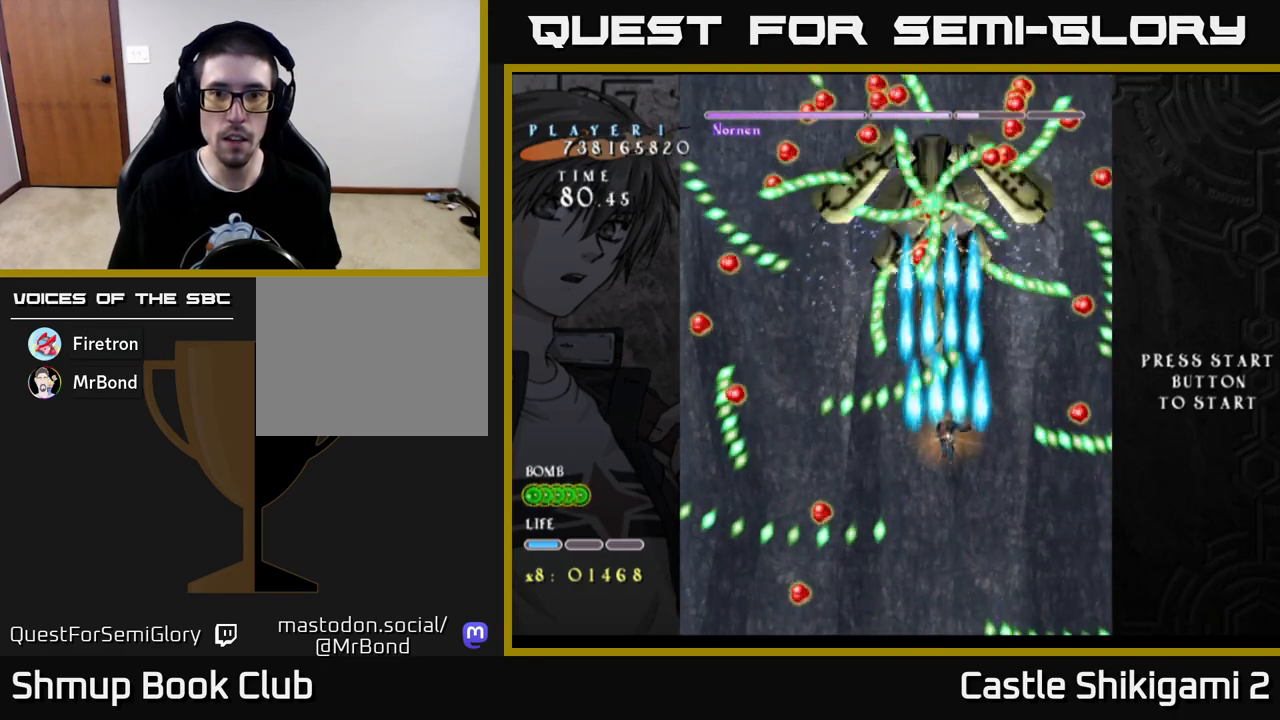
{"buttons": ["X"], "left_stick": "center", "right_stick": "center", "events": [[67, "X", "down"], [100, "B", "up"], [100, "DPAD_UP", "down"], [167, "DPAD_RIGHT", "up"], [300, "DPAD_LEFT", "down"], [350, "DPAD_UP", "up"], [450, "DPAD_LEFT", "up"]]}
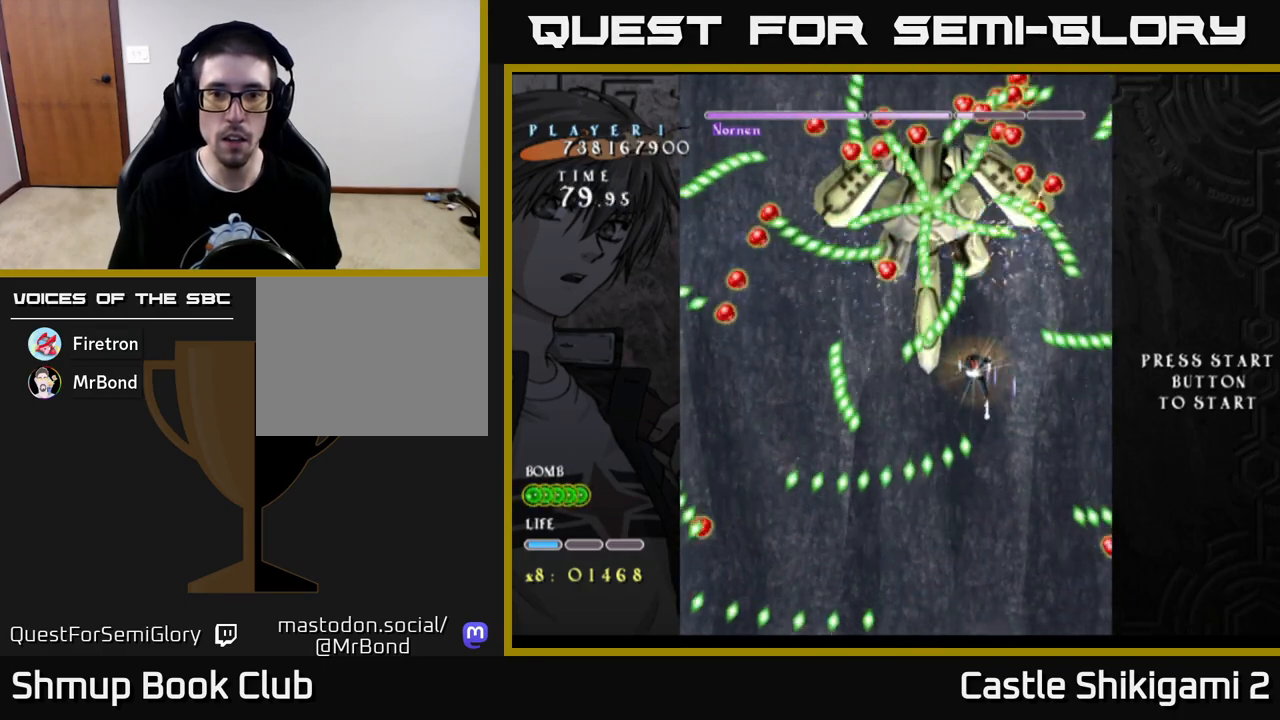
{"buttons": ["X", "DPAD_DOWN"], "left_stick": "center", "right_stick": "center", "events": [[167, "DPAD_RIGHT", "down"], [267, "DPAD_DOWN", "down"], [317, "DPAD_RIGHT", "up"], [350, "DPAD_DOWN", "up"], [417, "DPAD_DOWN", "down"]]}
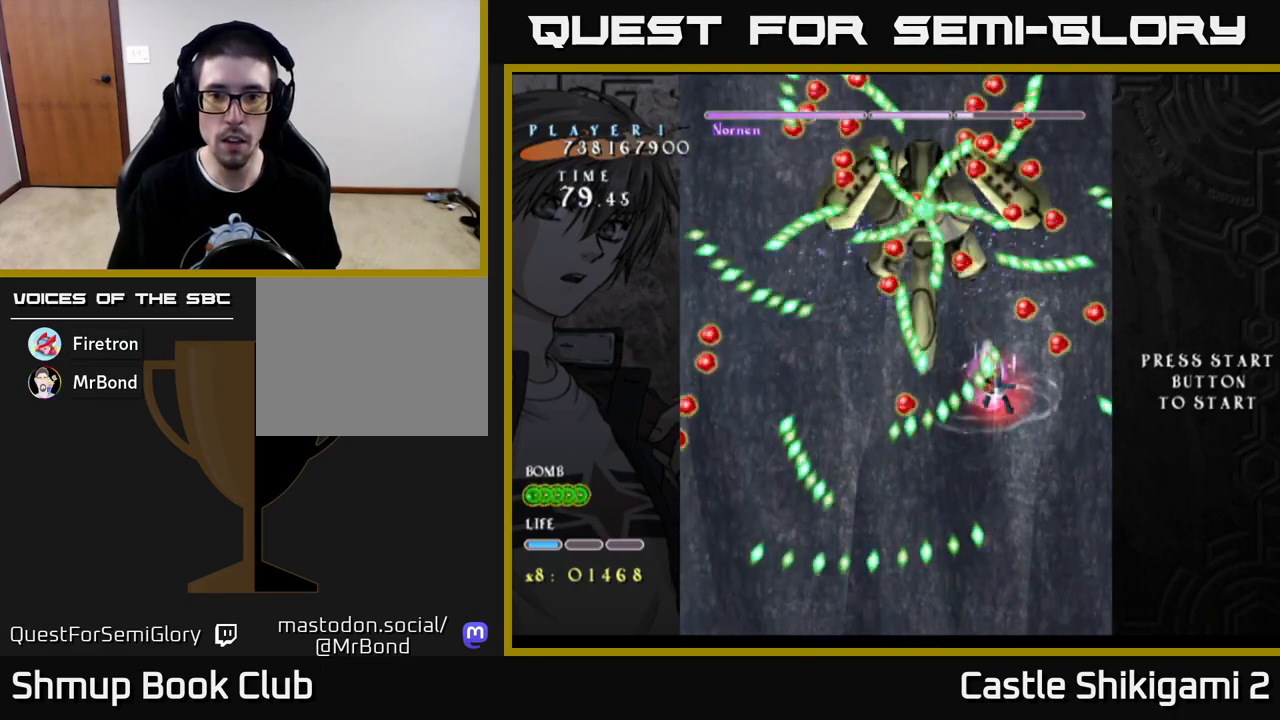
{"buttons": ["X", "DPAD_DOWN"], "left_stick": "center", "right_stick": "center", "events": [[100, "DPAD_RIGHT", "down"], [150, "DPAD_RIGHT", "up"], [317, "DPAD_RIGHT", "down"], [400, "DPAD_RIGHT", "up"]]}
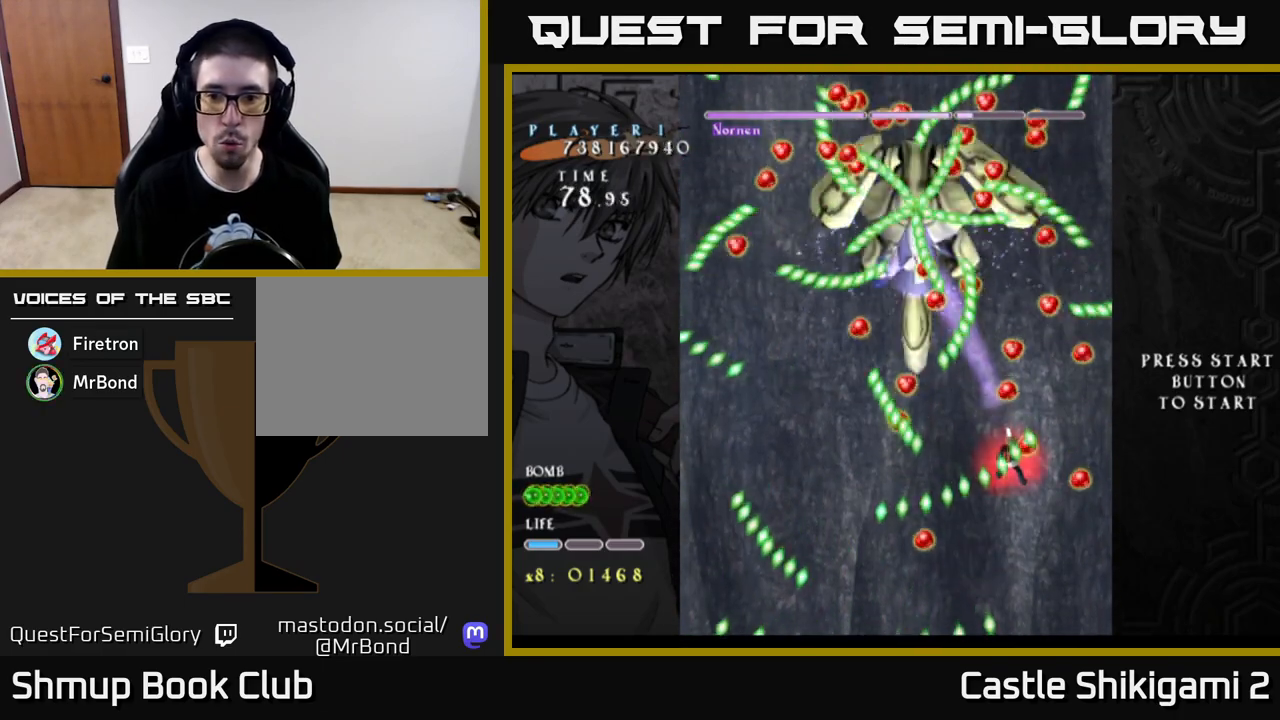
{"buttons": ["X", "DPAD_DOWN"], "left_stick": "center", "right_stick": "center", "events": [[67, "DPAD_RIGHT", "down"], [167, "DPAD_RIGHT", "up"]]}
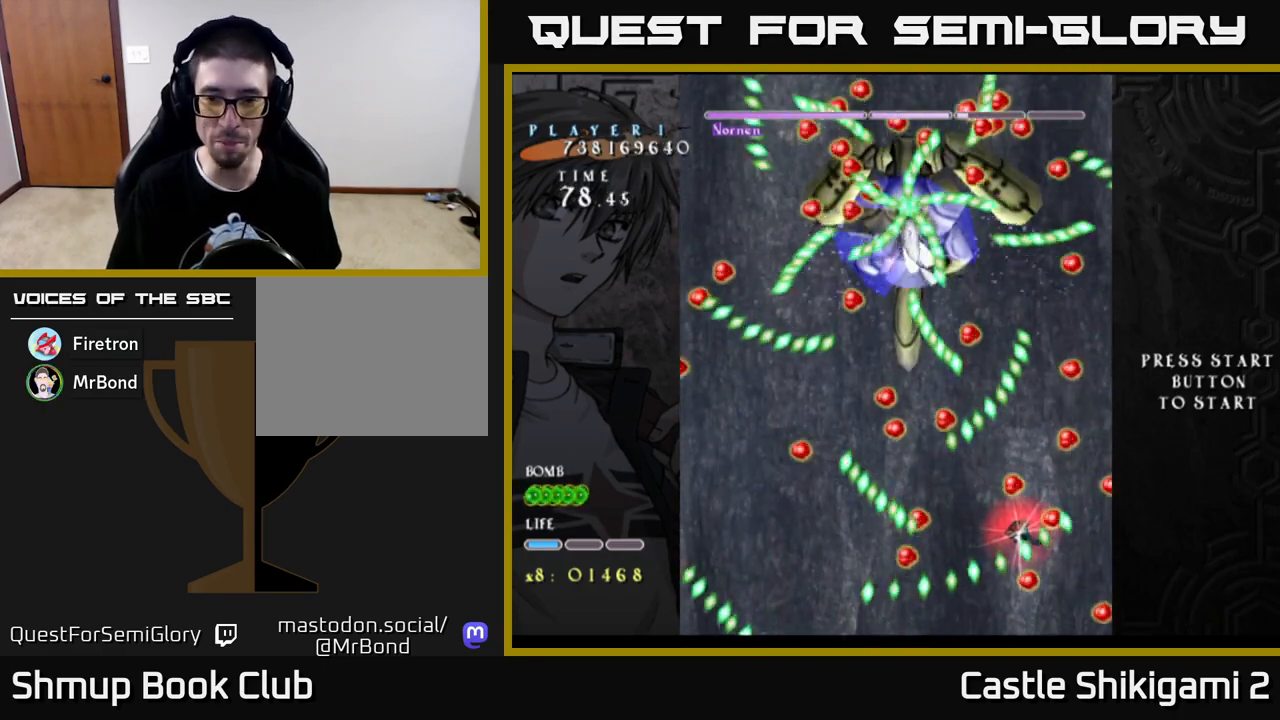
{"buttons": ["X", "DPAD_DOWN"], "left_stick": "center", "right_stick": "center", "events": [[133, "DPAD_DOWN", "up"], [150, "DPAD_LEFT", "down"], [267, "DPAD_DOWN", "down"], [483, "DPAD_LEFT", "up"]]}
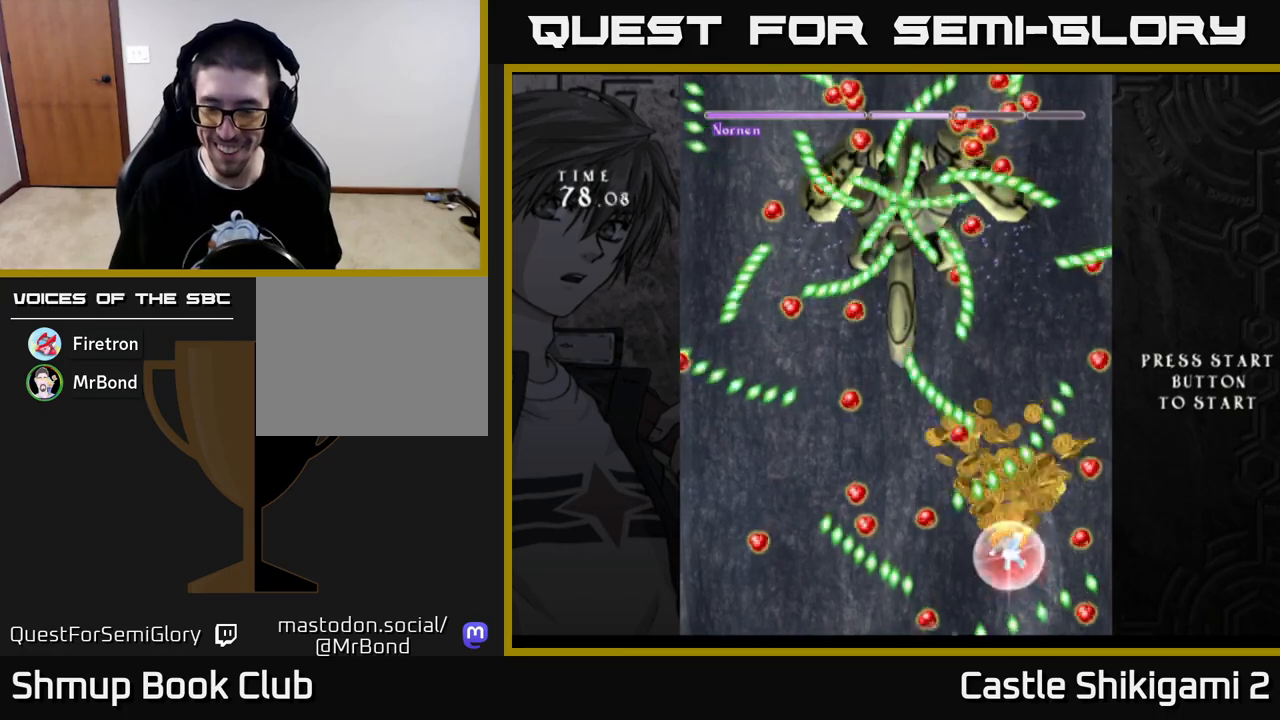
{"buttons": ["B", "DPAD_UP"], "left_stick": "center", "right_stick": "center", "events": [[167, "DPAD_DOWN", "up"], [300, "DPAD_UP", "down"], [450, "X", "up"], [500, "B", "down"]]}
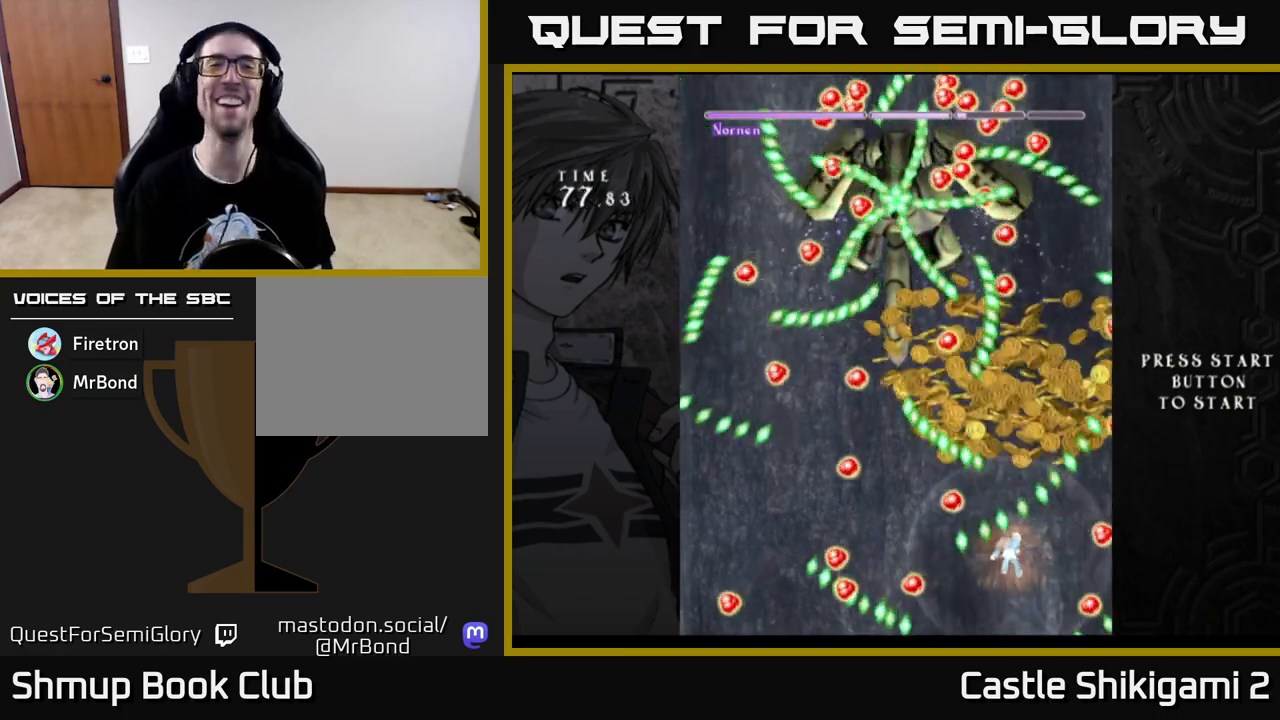
{"buttons": ["B", "DPAD_UP", "DPAD_LEFT"], "left_stick": "center", "right_stick": "center", "events": [[333, "DPAD_RIGHT", "down"], [400, "DPAD_RIGHT", "up"], [467, "DPAD_LEFT", "down"]]}
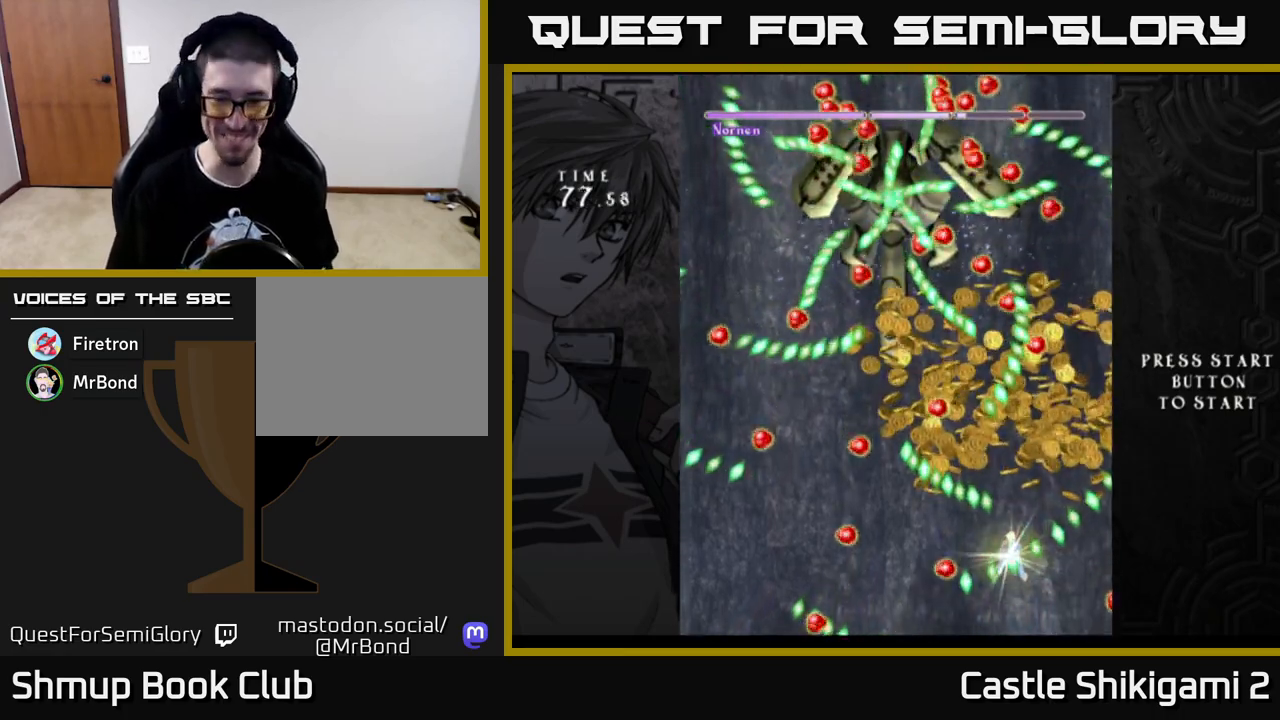
{"buttons": ["DPAD_RIGHT"], "left_stick": "center", "right_stick": "center", "events": [[33, "B", "up"], [83, "DPAD_LEFT", "up"], [117, "DPAD_RIGHT", "down"], [317, "DPAD_UP", "up"]]}
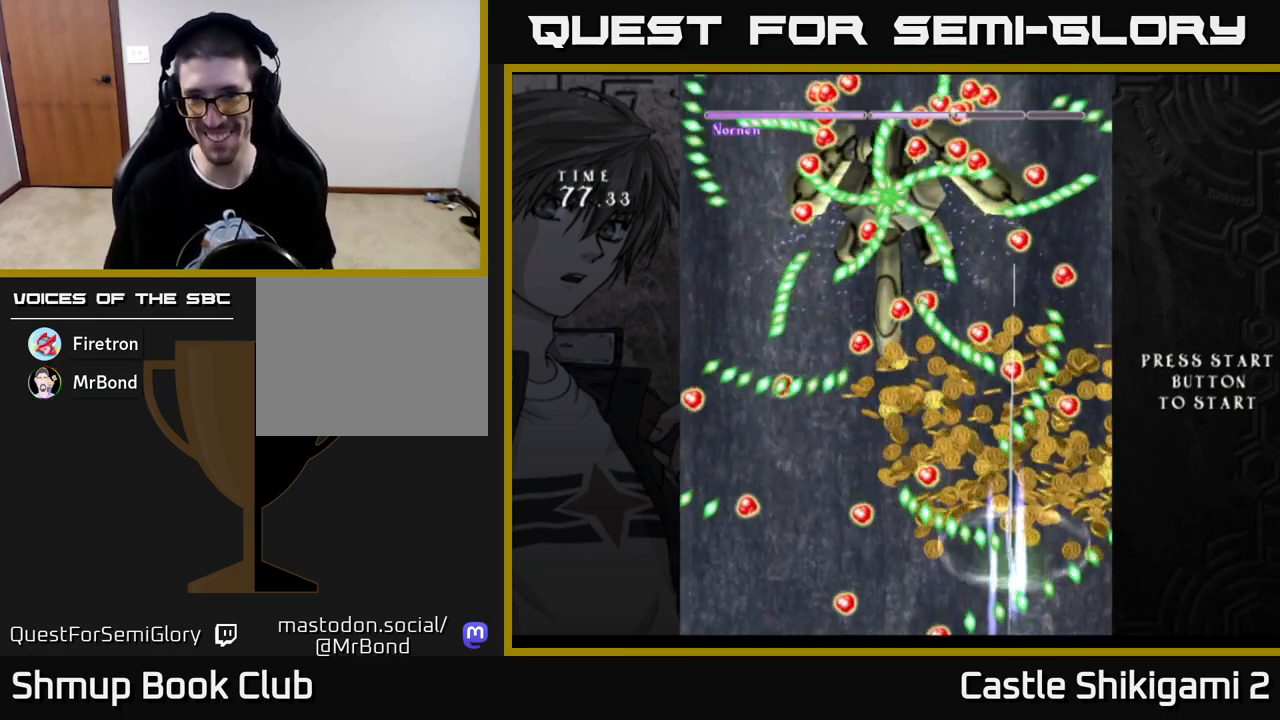
{"buttons": ["DPAD_UP"], "left_stick": "center", "right_stick": "center", "events": [[167, "DPAD_RIGHT", "up"], [217, "DPAD_LEFT", "down"], [383, "DPAD_UP", "down"], [500, "DPAD_LEFT", "up"]]}
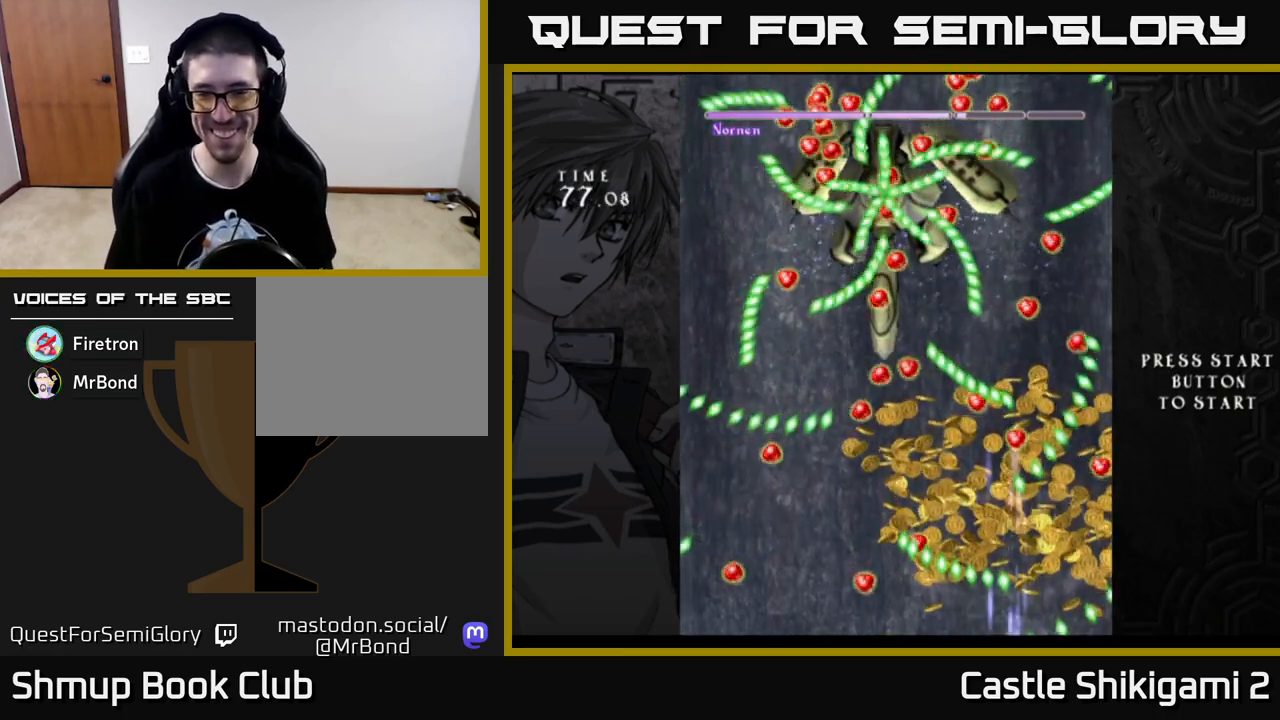
{"buttons": [], "left_stick": "center", "right_stick": "center", "events": [[133, "DPAD_UP", "up"]]}